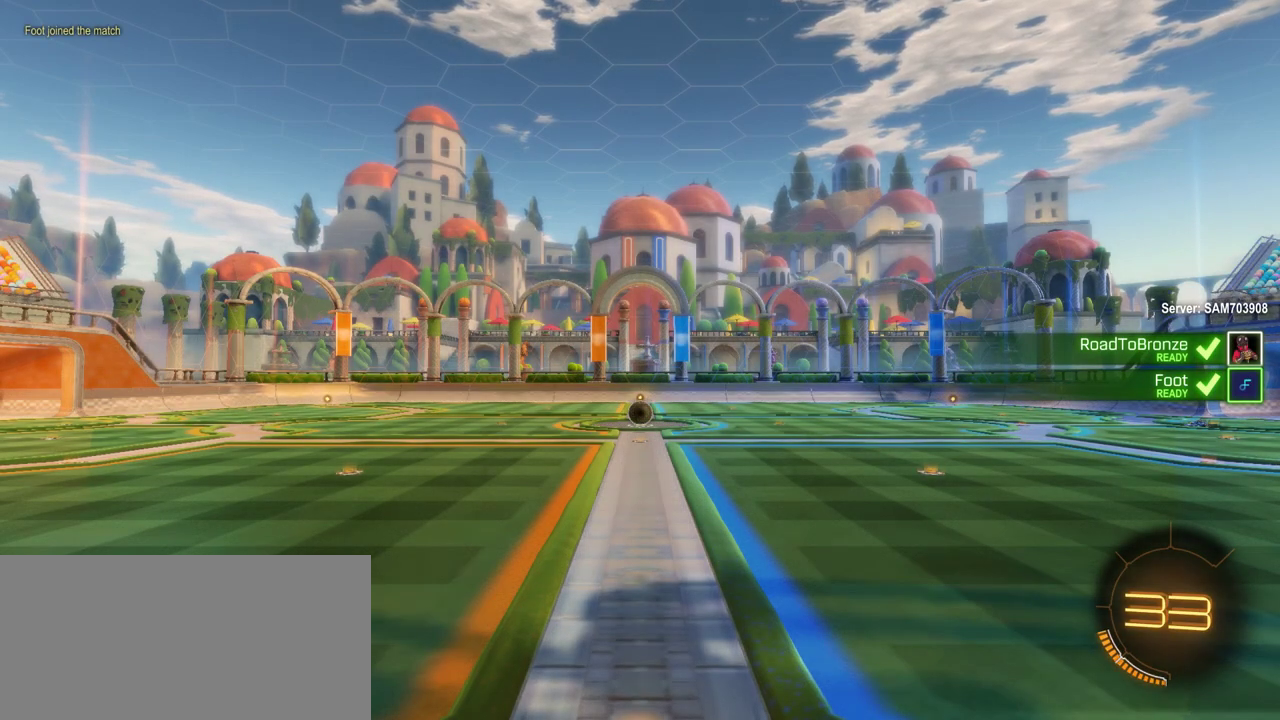
Gameplay with a controller (PlayStation layout); each line is a JSON object with the inputs held at the frame after it. "events" lists button and stick changes between this image and that frame as [ms after this image, input, new state], when the widget could be followed in between. Not read: R1.
{"buttons": ["SELECT"], "left_stick": "center", "right_stick": "center", "events": [[250, "SELECT", "down"]]}
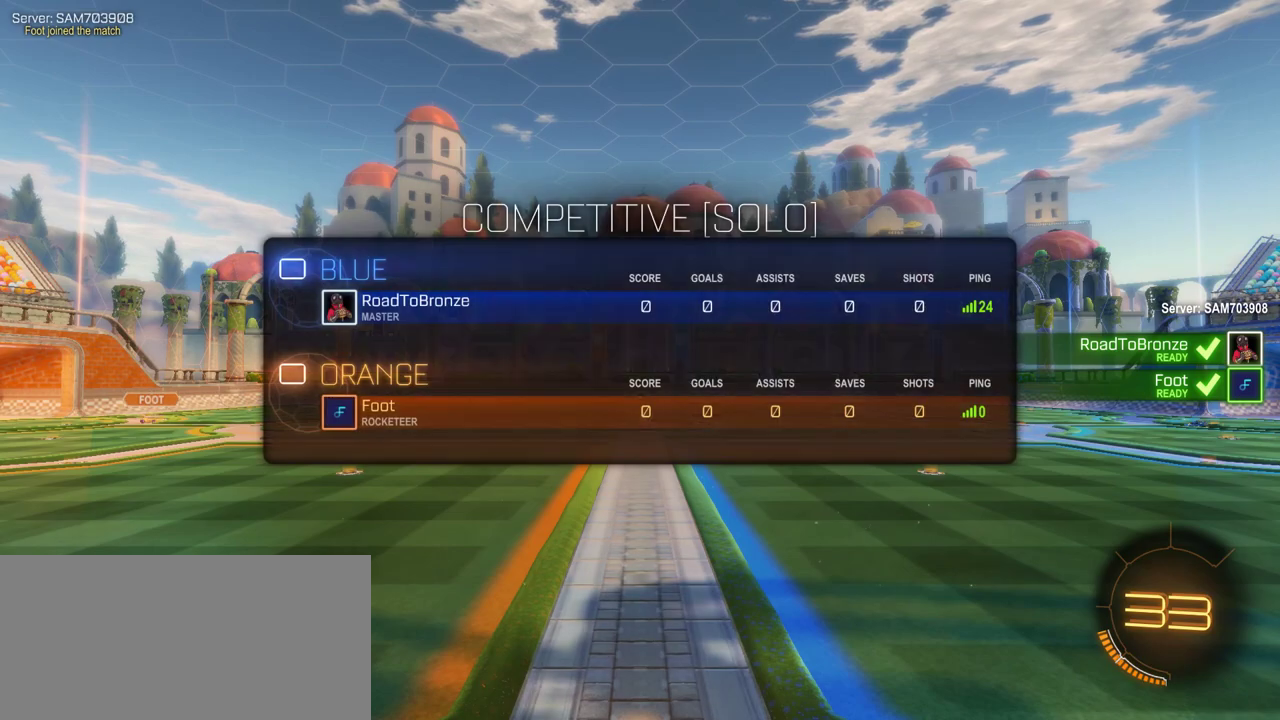
{"buttons": ["SELECT"], "left_stick": "center", "right_stick": "center", "events": []}
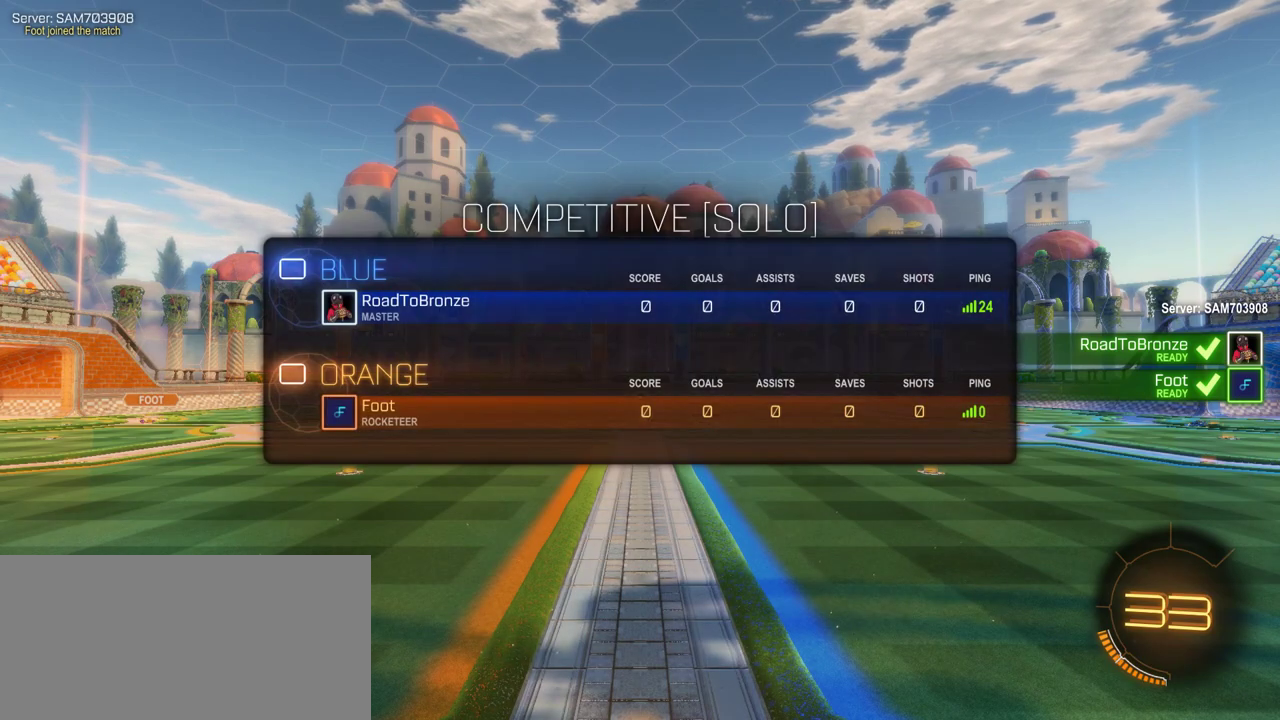
{"buttons": ["SELECT"], "left_stick": "center", "right_stick": "center", "events": []}
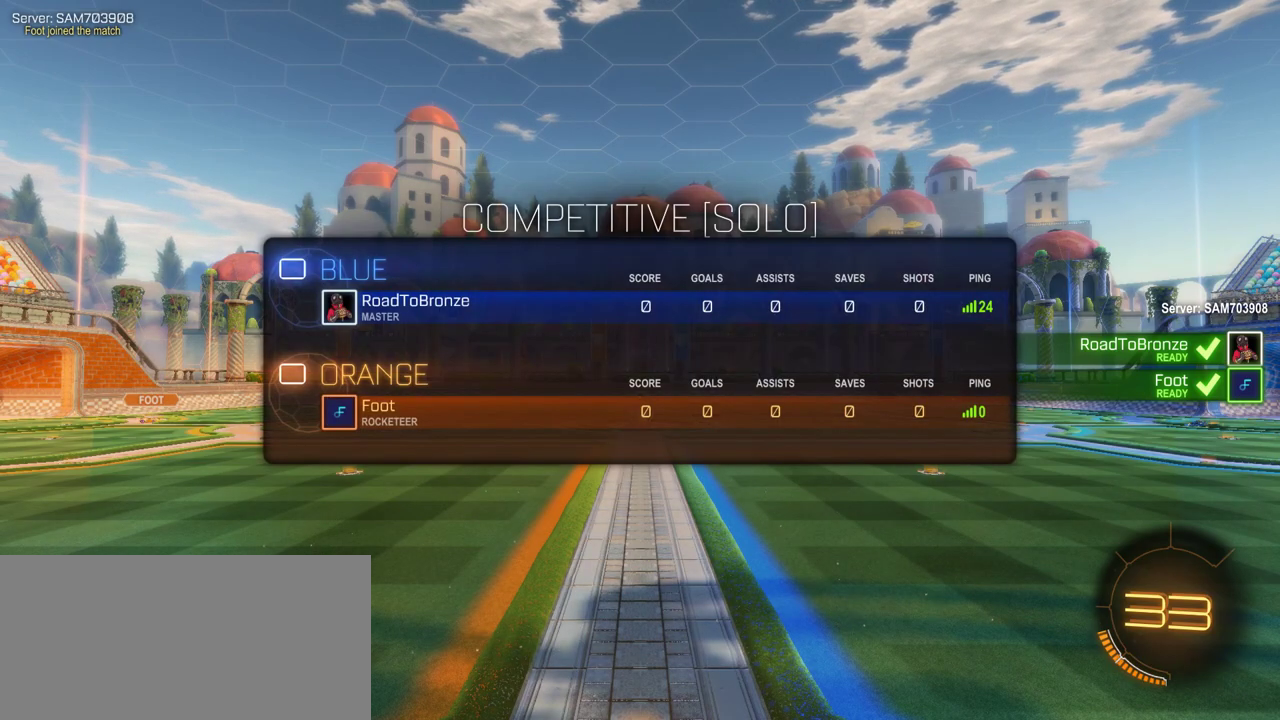
{"buttons": [], "left_stick": "center", "right_stick": "center", "events": [[467, "SELECT", "up"]]}
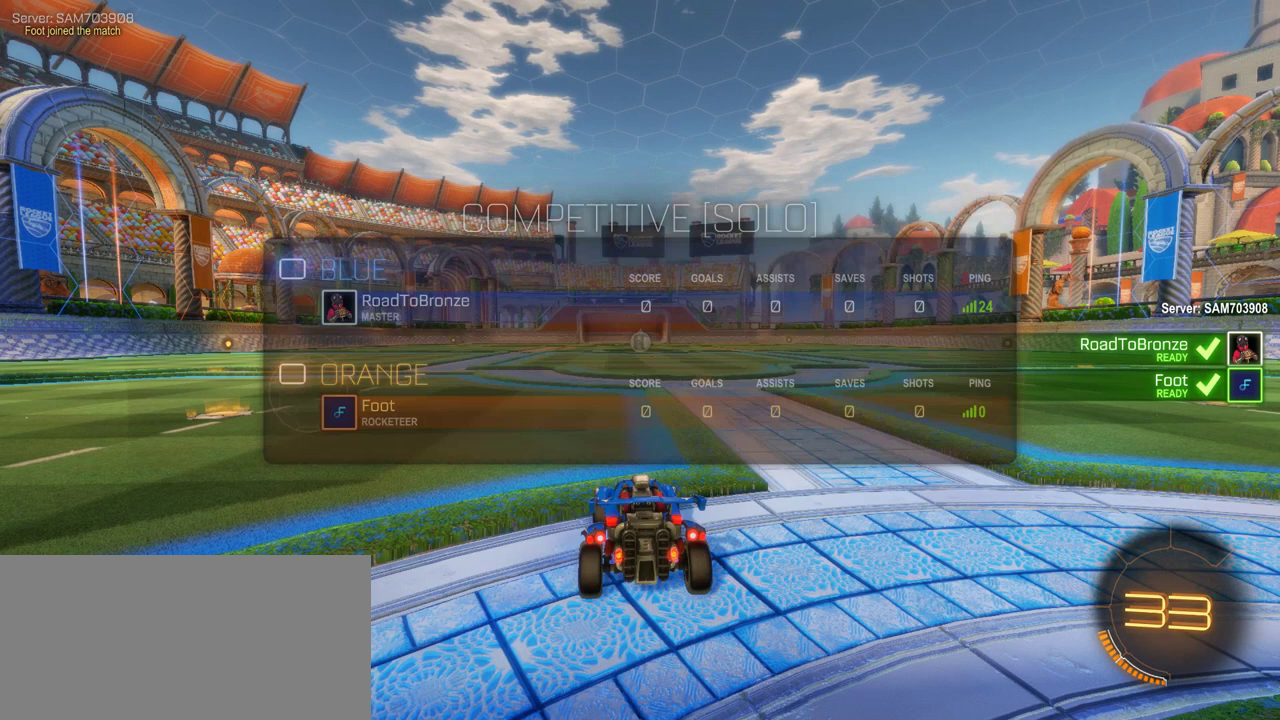
{"buttons": ["SELECT"], "left_stick": "center", "right_stick": "center", "events": [[333, "SELECT", "down"]]}
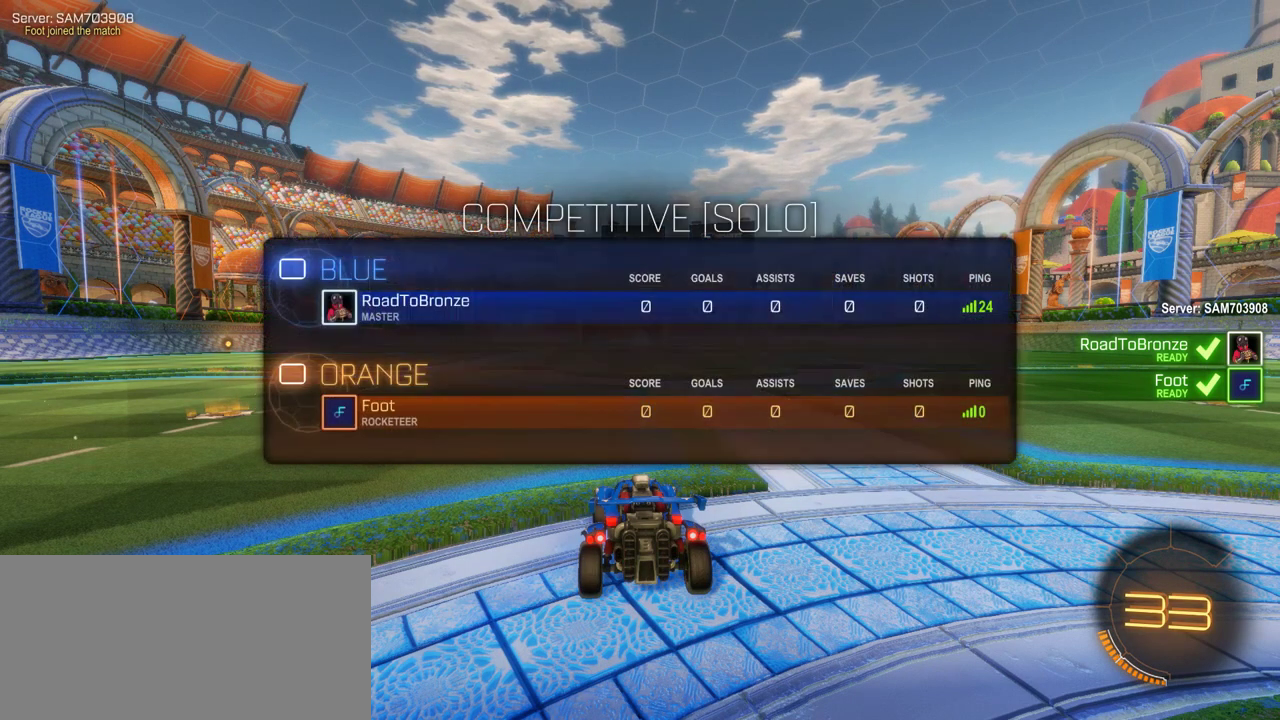
{"buttons": [], "left_stick": "center", "right_stick": "center", "events": [[367, "SELECT", "up"]]}
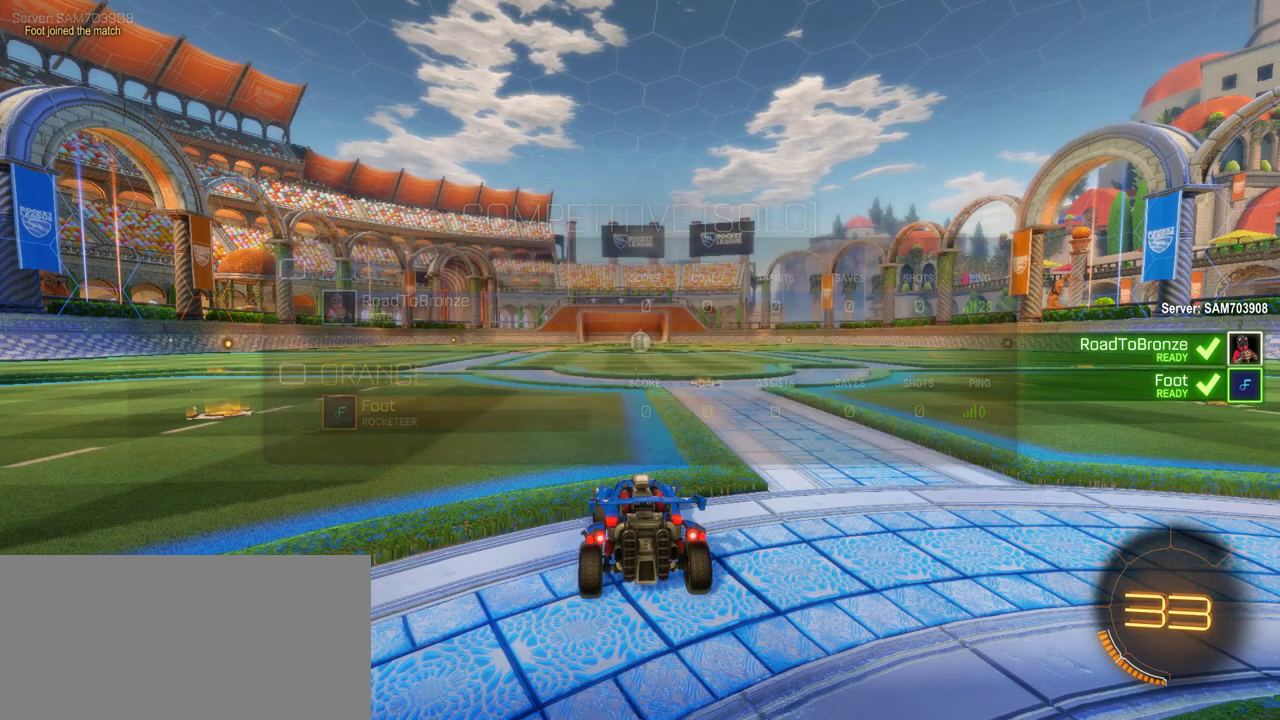
{"buttons": ["SELECT"], "left_stick": "center", "right_stick": "center", "events": [[150, "SELECT", "down"]]}
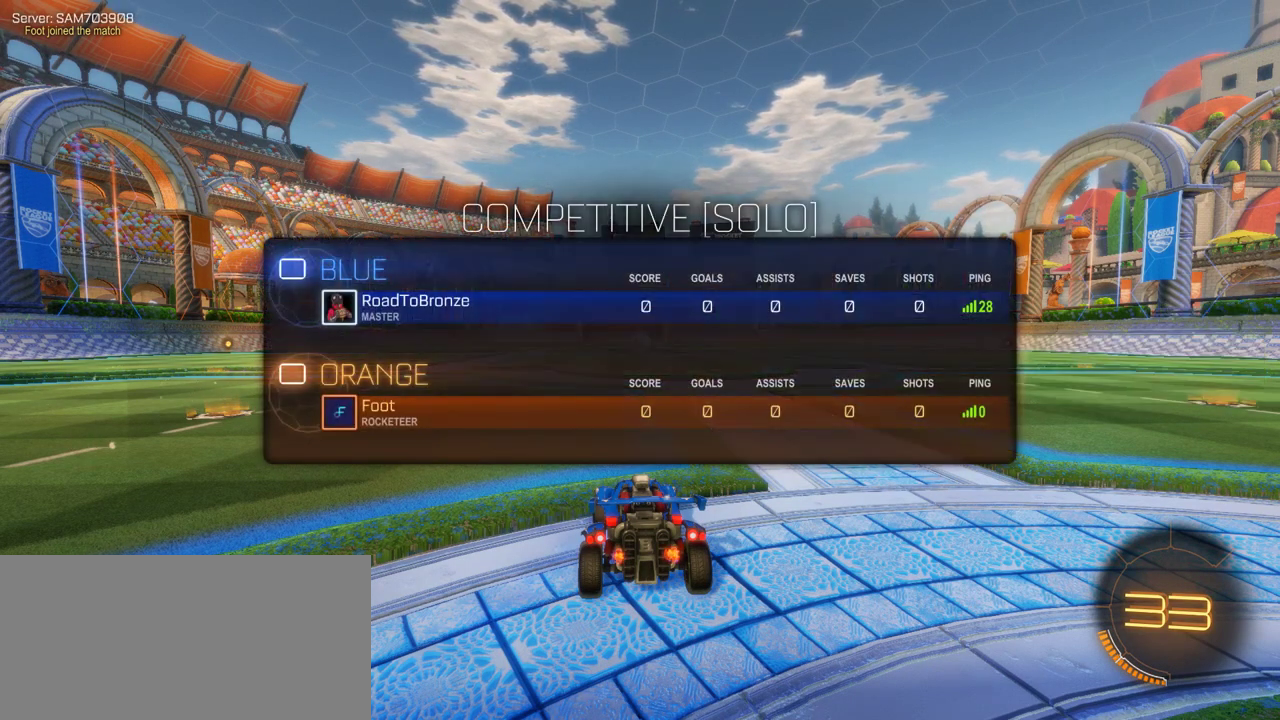
{"buttons": ["SELECT"], "left_stick": "center", "right_stick": "center", "events": []}
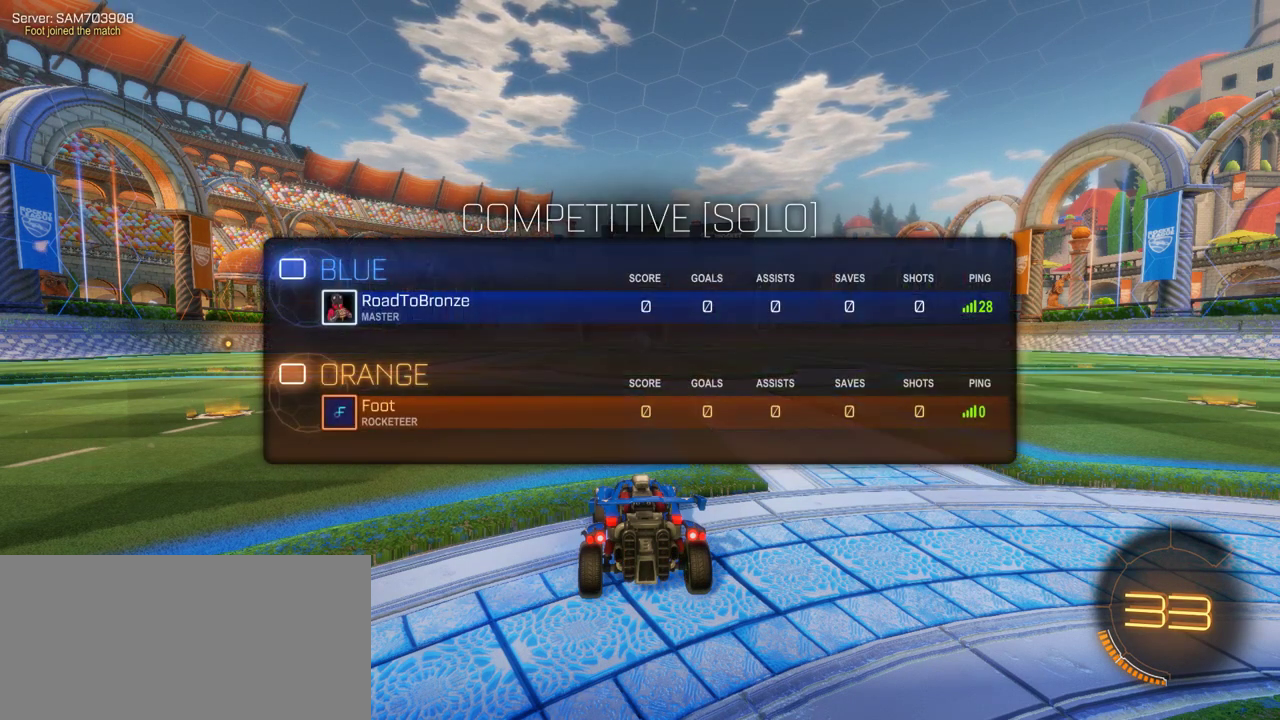
{"buttons": ["SELECT"], "left_stick": "center", "right_stick": "center", "events": []}
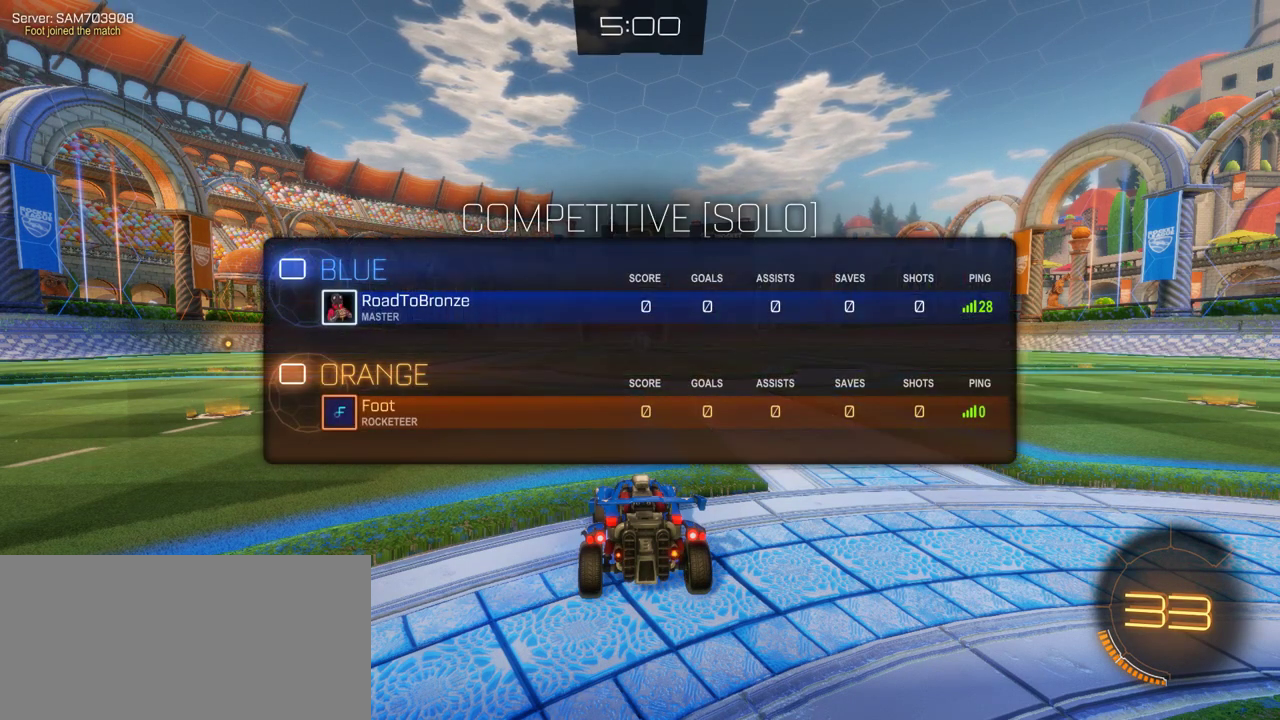
{"buttons": ["SELECT"], "left_stick": "center", "right_stick": "center", "events": []}